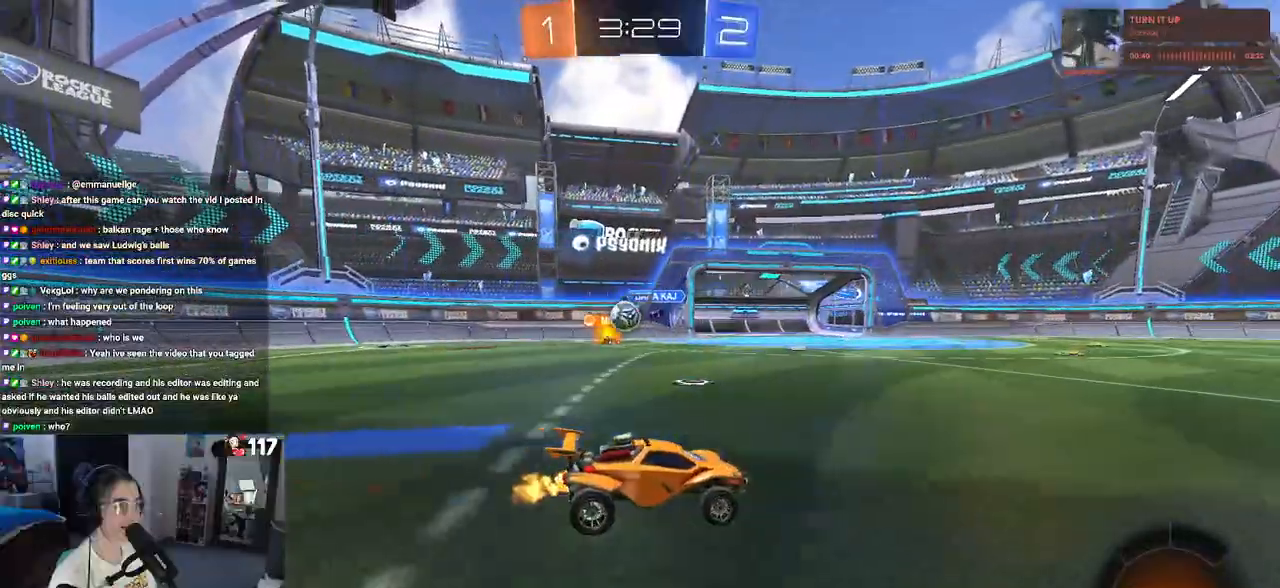
Gameplay with a controller (PlayStation layout); each line is a JSON object with the inputs held at the frame after it. "events" lists button and stick changes between this image and that frame as [ms after this image, input, new state], when the widget could be followed in between.
{"buttons": ["R2"], "left_stick": "left", "right_stick": "center", "events": [[400, "left_stick", "left"]]}
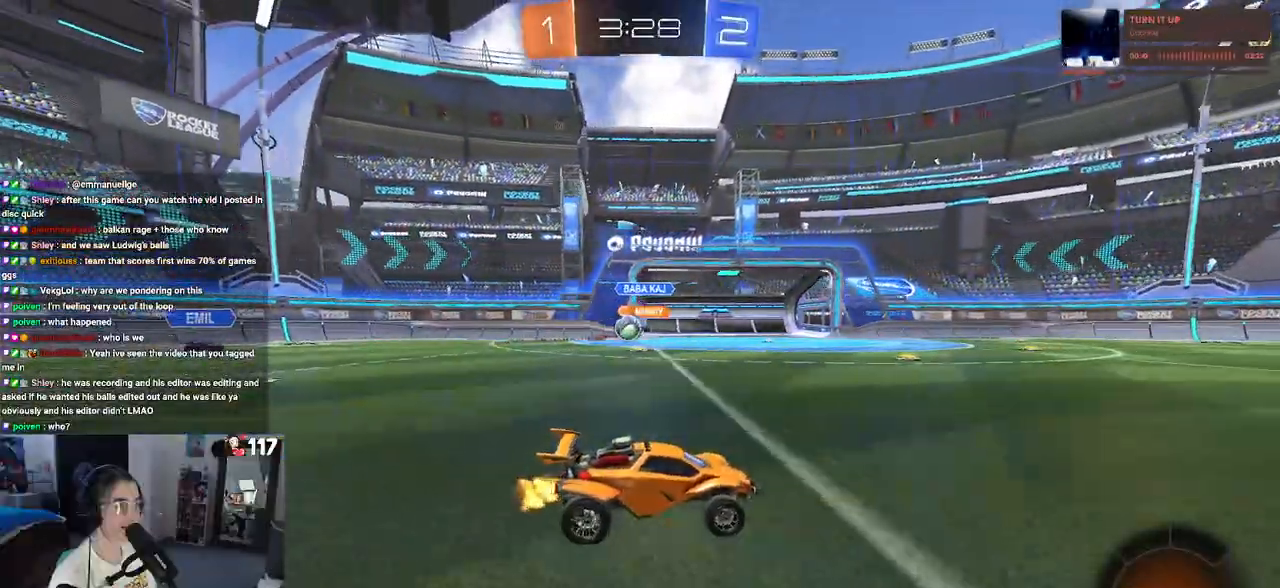
{"buttons": ["R2"], "left_stick": "left", "right_stick": "center", "events": []}
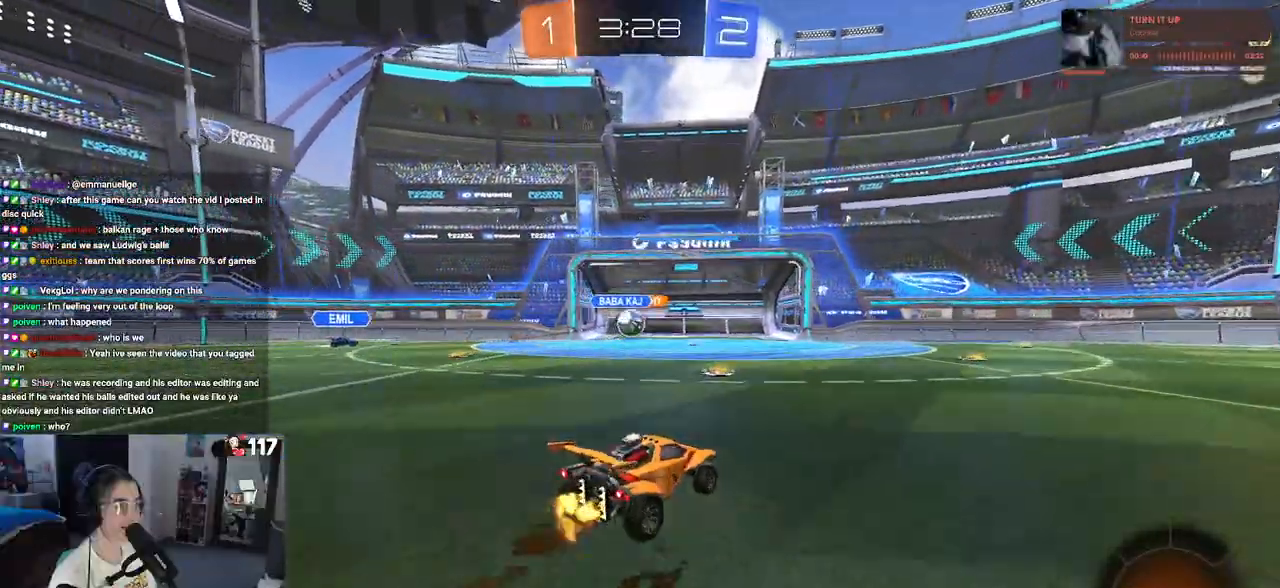
{"buttons": ["CROSS", "R1", "R2"], "left_stick": "center", "right_stick": "center", "events": [[200, "left_stick", "center"], [250, "left_stick", "right"], [300, "R1", "down"], [417, "left_stick", "center"], [483, "CROSS", "down"]]}
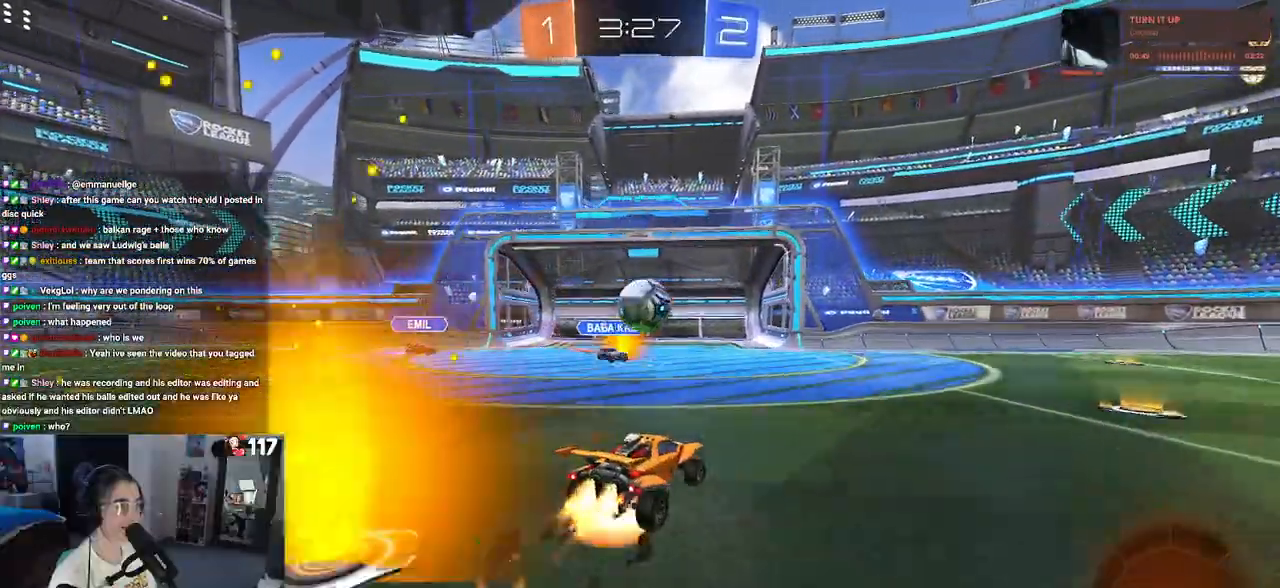
{"buttons": ["R1", "R2"], "left_stick": "center", "right_stick": "center", "events": [[100, "left_stick", "right"], [183, "CROSS", "up"], [217, "left_stick", "center"]]}
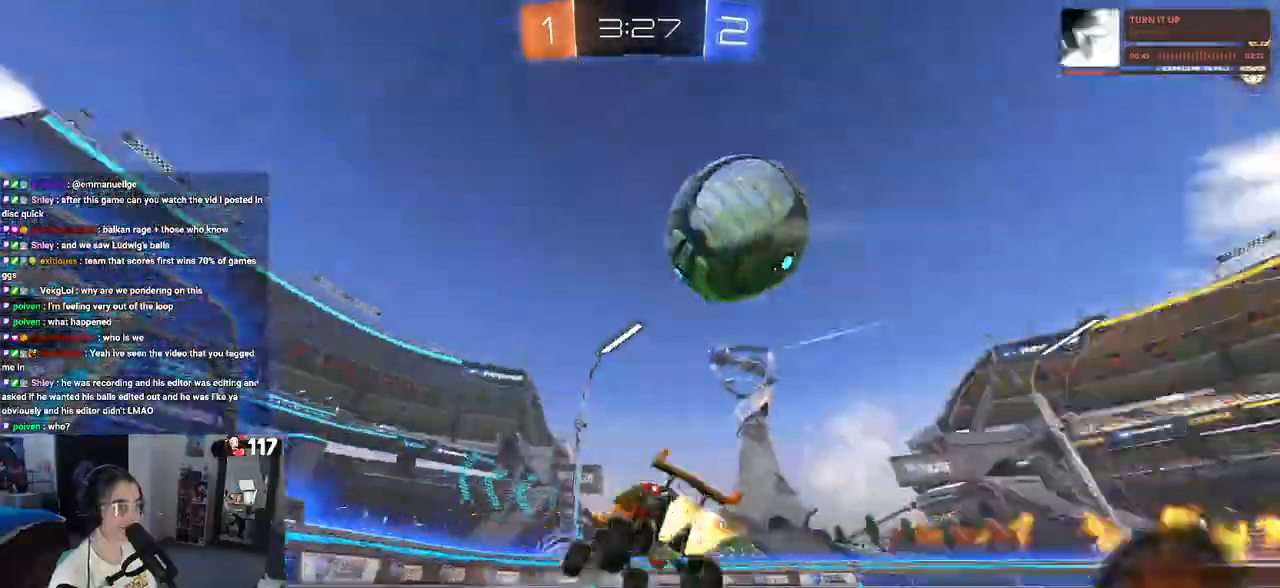
{"buttons": ["R2"], "left_stick": "left", "right_stick": "center", "events": [[50, "R1", "up"], [233, "left_stick", "down"], [267, "SQUARE", "down"], [283, "left_stick", "down-right"], [383, "left_stick", "center"], [450, "SQUARE", "up"], [467, "left_stick", "left"]]}
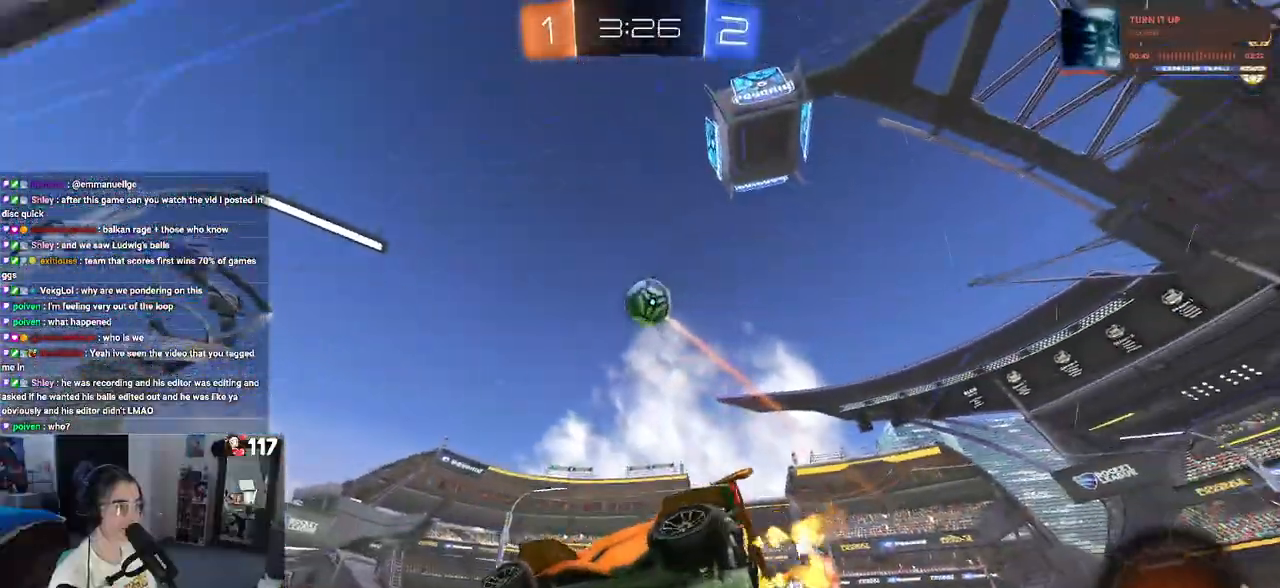
{"buttons": ["R1"], "left_stick": "right", "right_stick": "center", "events": [[100, "left_stick", "center"], [217, "left_stick", "right"], [250, "R1", "down"], [367, "TRIANGLE", "down"], [483, "TRIANGLE", "up"], [500, "R2", "up"]]}
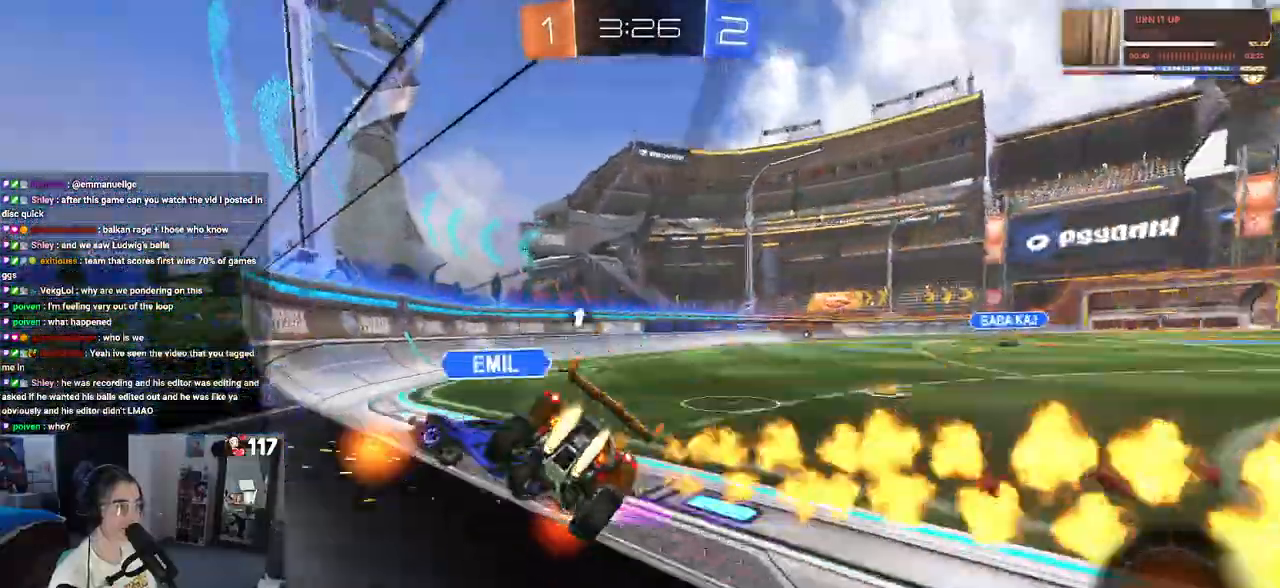
{"buttons": ["CROSS", "SQUARE", "R1", "R2"], "left_stick": "up-right", "right_stick": "center", "events": [[83, "R2", "down"], [250, "left_stick", "center"], [283, "CROSS", "down"], [350, "left_stick", "up-right"], [383, "CROSS", "up"], [433, "CROSS", "down"], [500, "SQUARE", "down"]]}
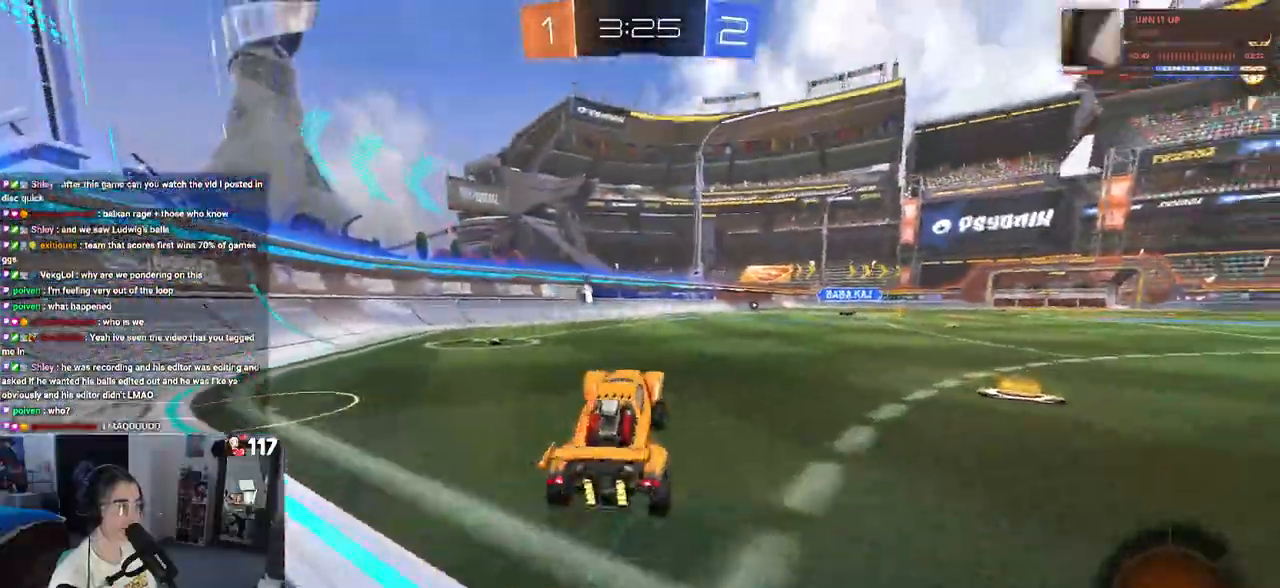
{"buttons": ["SQUARE", "R2"], "left_stick": "down-right", "right_stick": "center", "events": [[50, "CROSS", "up"], [83, "left_stick", "down-right"], [467, "R1", "up"]]}
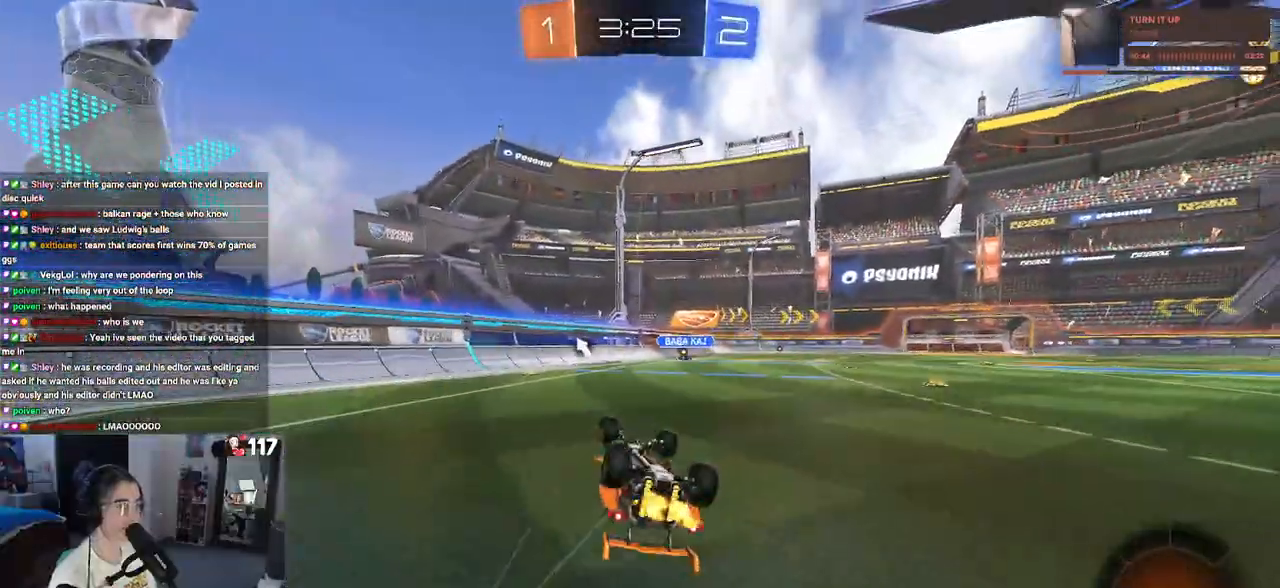
{"buttons": ["R2"], "left_stick": "center", "right_stick": "center", "events": [[383, "left_stick", "up-right"], [417, "SQUARE", "up"], [500, "left_stick", "center"]]}
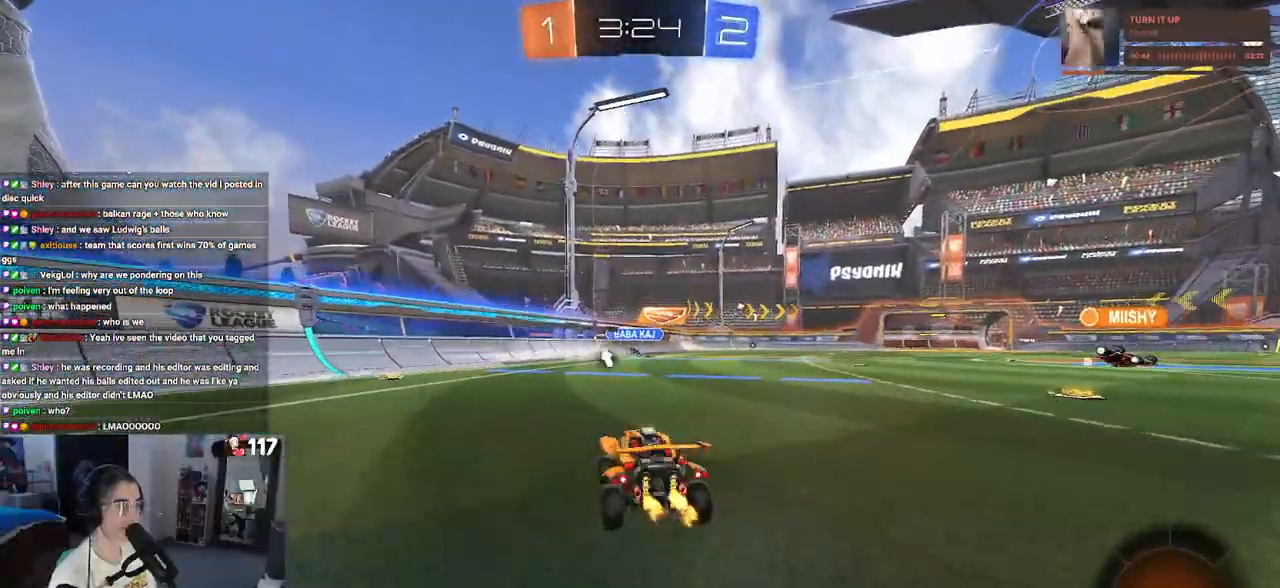
{"buttons": ["R2"], "left_stick": "center", "right_stick": "center", "events": [[17, "left_stick", "down"], [83, "CROSS", "down"], [117, "CROSS", "up"], [317, "left_stick", "center"]]}
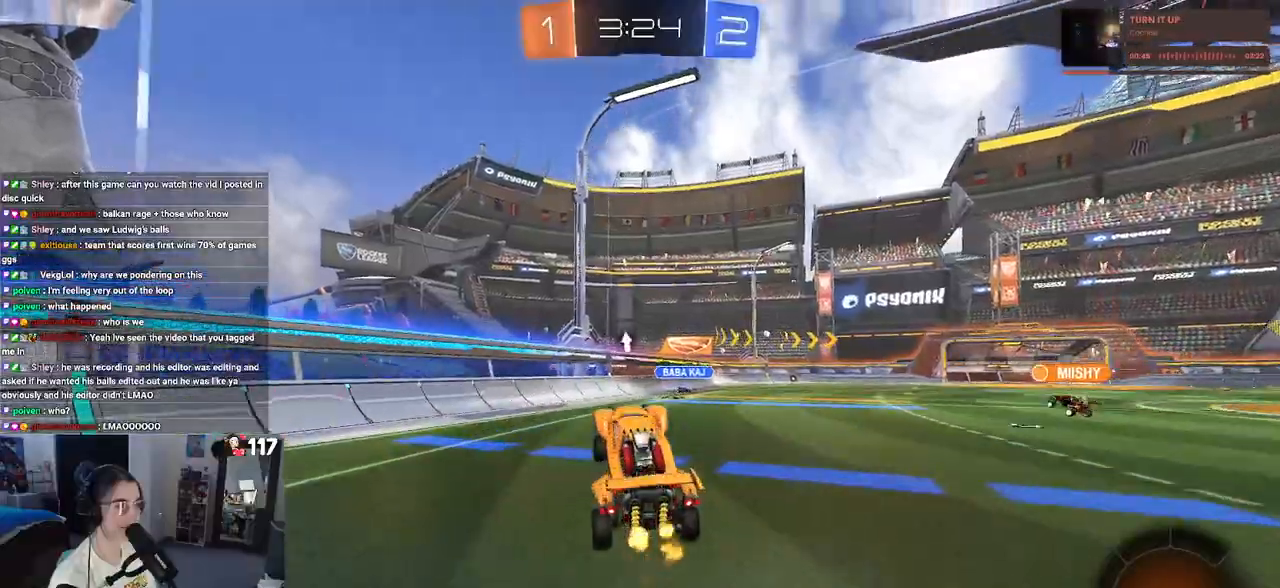
{"buttons": ["R2"], "left_stick": "up", "right_stick": "center", "events": [[450, "left_stick", "up"]]}
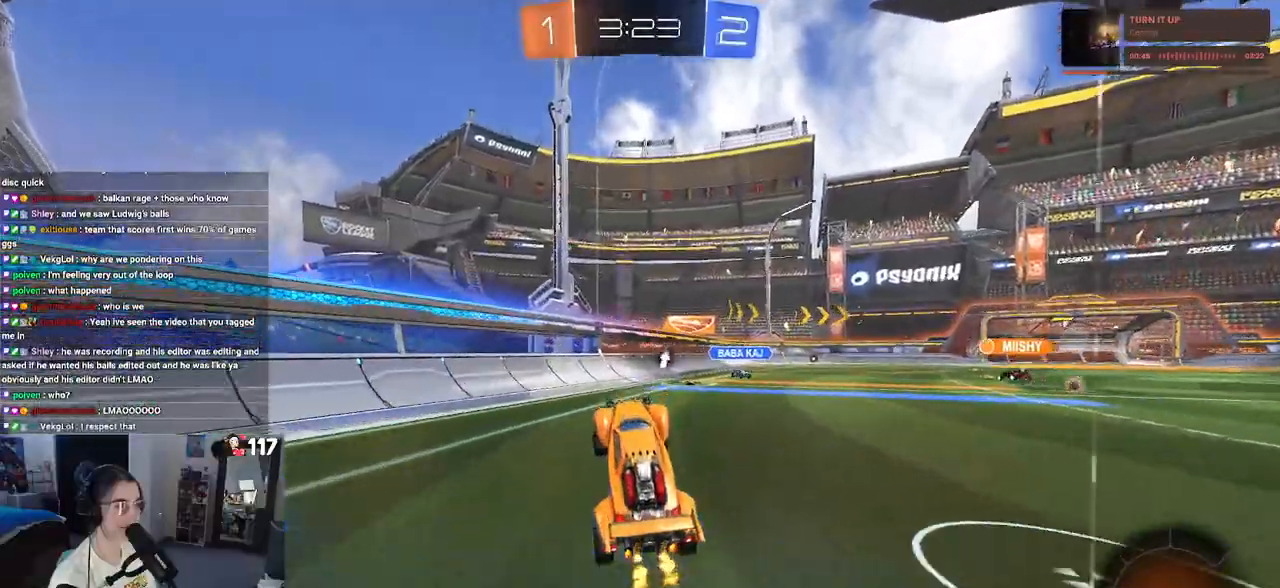
{"buttons": ["CROSS", "R2"], "left_stick": "up-right", "right_stick": "center", "events": [[67, "CROSS", "down"], [150, "CROSS", "up"], [183, "left_stick", "center"], [250, "left_stick", "up-right"], [267, "CROSS", "down"], [333, "CROSS", "up"], [367, "CROSS", "down"]]}
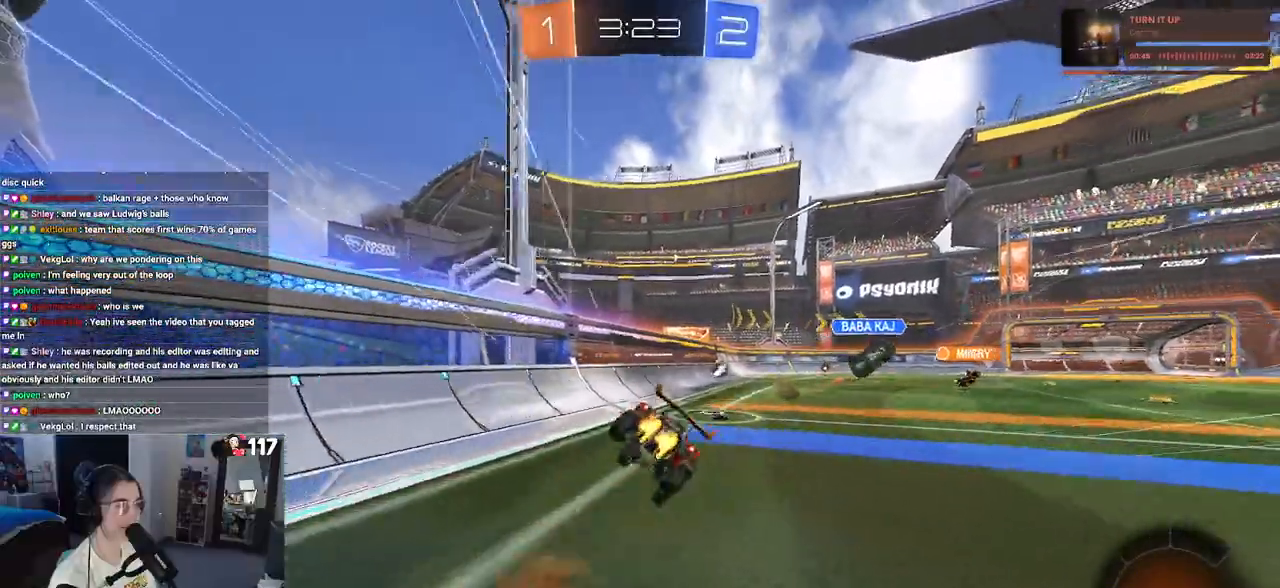
{"buttons": ["SQUARE", "R2"], "left_stick": "right", "right_stick": "center", "events": [[17, "CROSS", "up"], [167, "left_stick", "center"], [317, "SQUARE", "down"], [333, "left_stick", "right"]]}
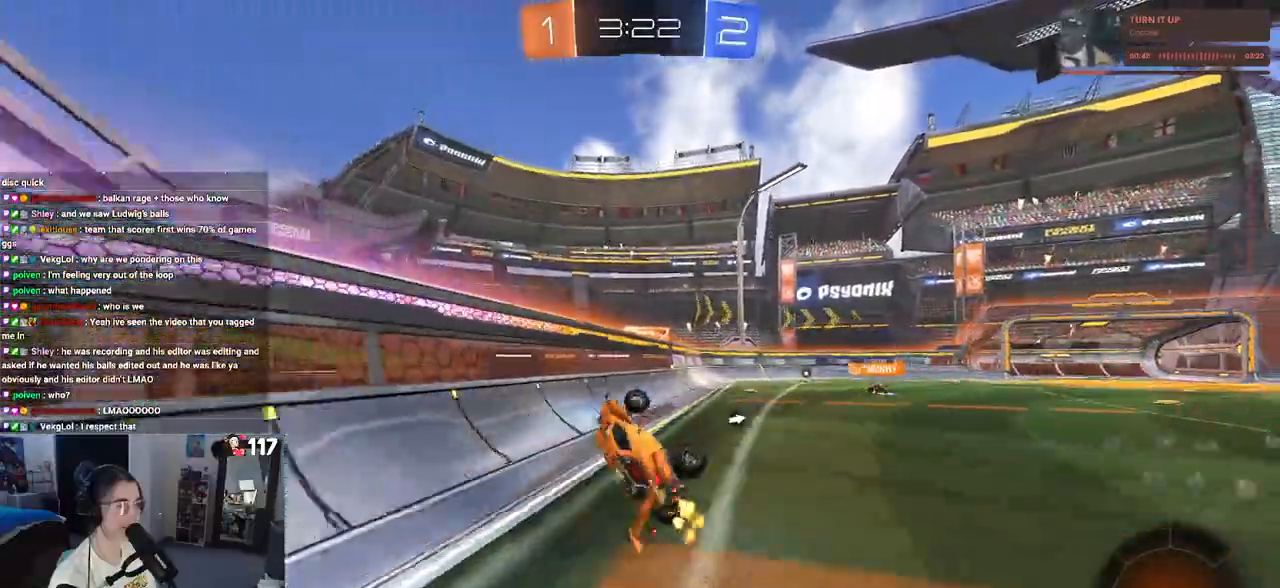
{"buttons": ["R2"], "left_stick": "right", "right_stick": "center", "events": [[33, "left_stick", "center"], [83, "SQUARE", "up"], [200, "TRIANGLE", "down"], [300, "TRIANGLE", "up"], [300, "left_stick", "right"]]}
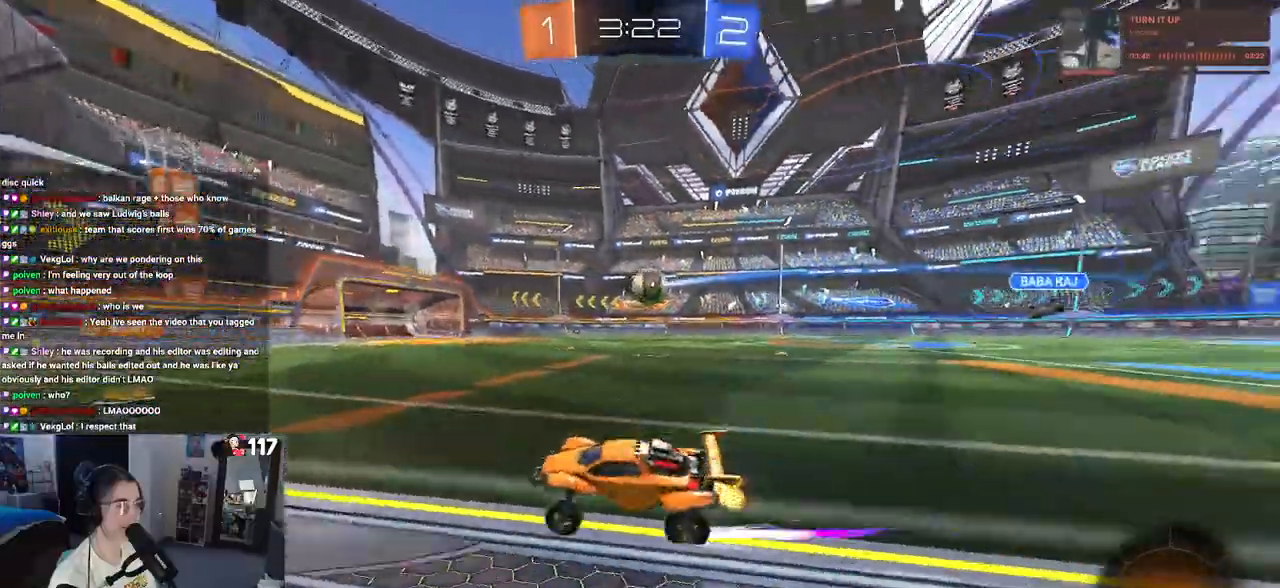
{"buttons": ["R2"], "left_stick": "right", "right_stick": "center", "events": []}
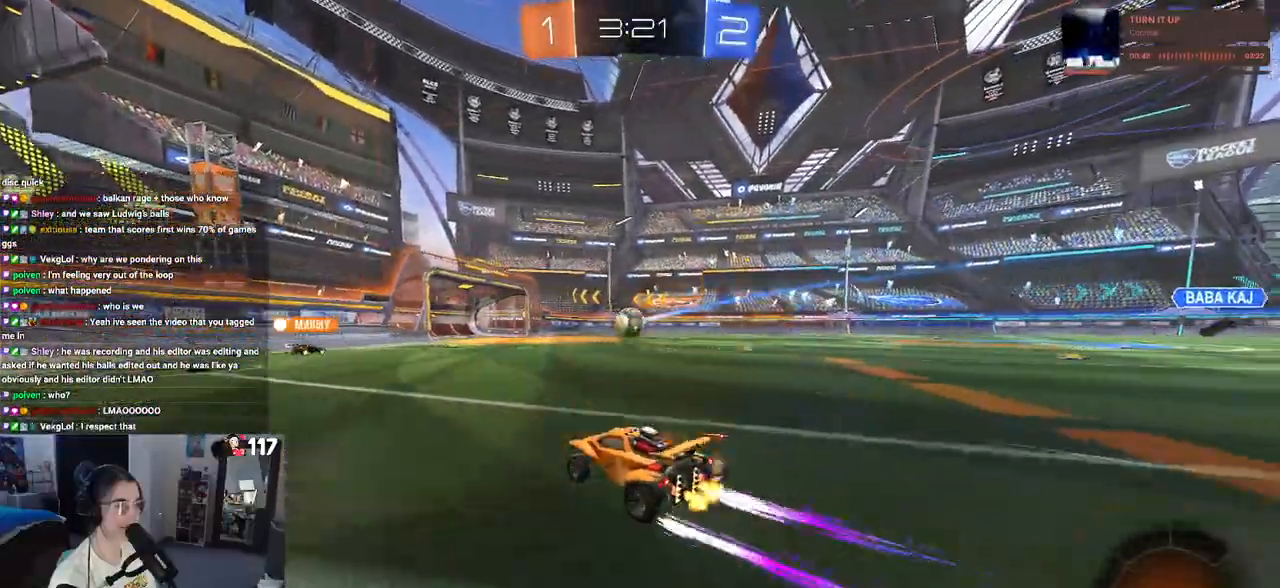
{"buttons": ["R2"], "left_stick": "right", "right_stick": "center", "events": [[17, "left_stick", "center"], [100, "left_stick", "left"], [200, "left_stick", "center"], [483, "left_stick", "right"]]}
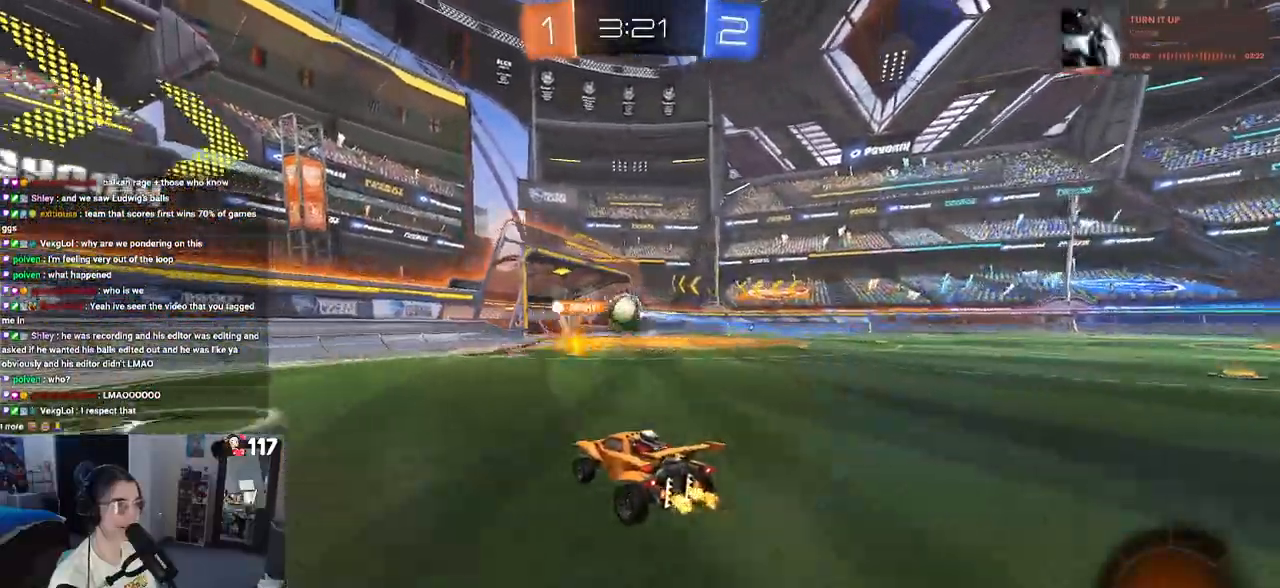
{"buttons": ["R2"], "left_stick": "center", "right_stick": "center", "events": [[350, "left_stick", "center"]]}
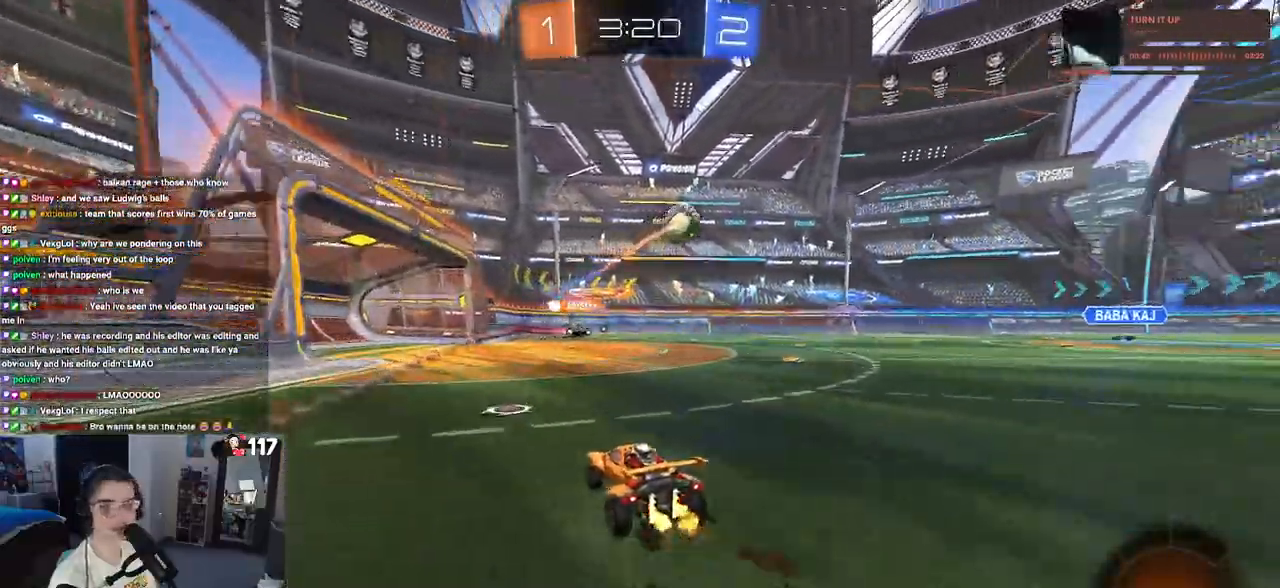
{"buttons": ["R1", "R2"], "left_stick": "left", "right_stick": "center", "events": [[150, "left_stick", "right"], [267, "R1", "down"], [317, "left_stick", "center"], [383, "left_stick", "left"]]}
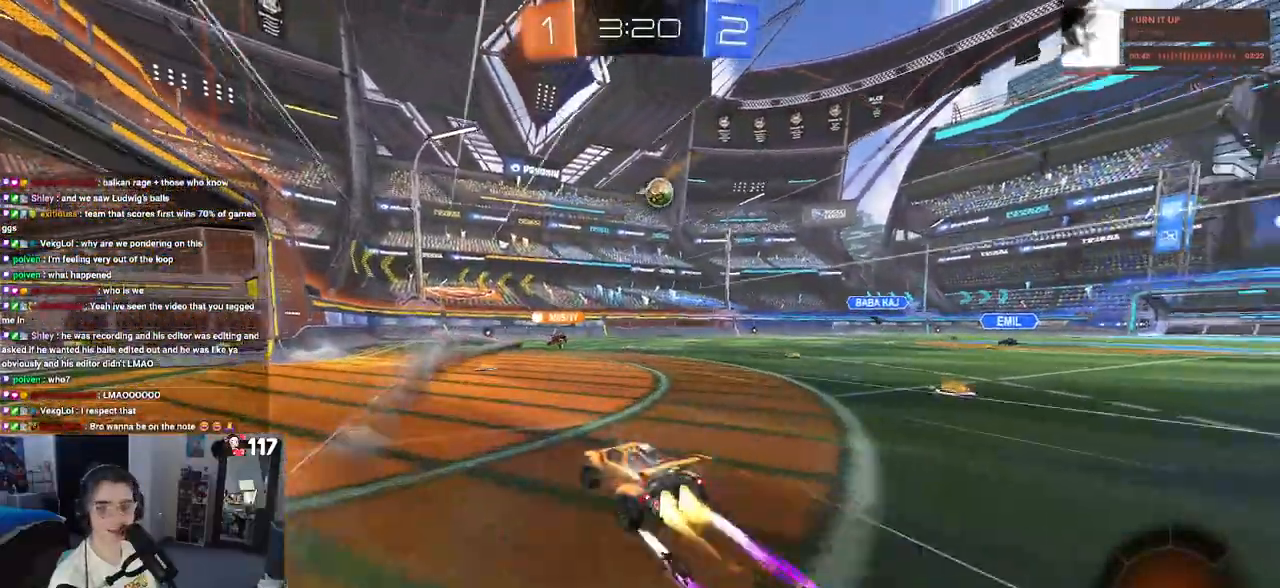
{"buttons": ["R2"], "left_stick": "center", "right_stick": "center", "events": [[17, "left_stick", "center"], [167, "R1", "up"]]}
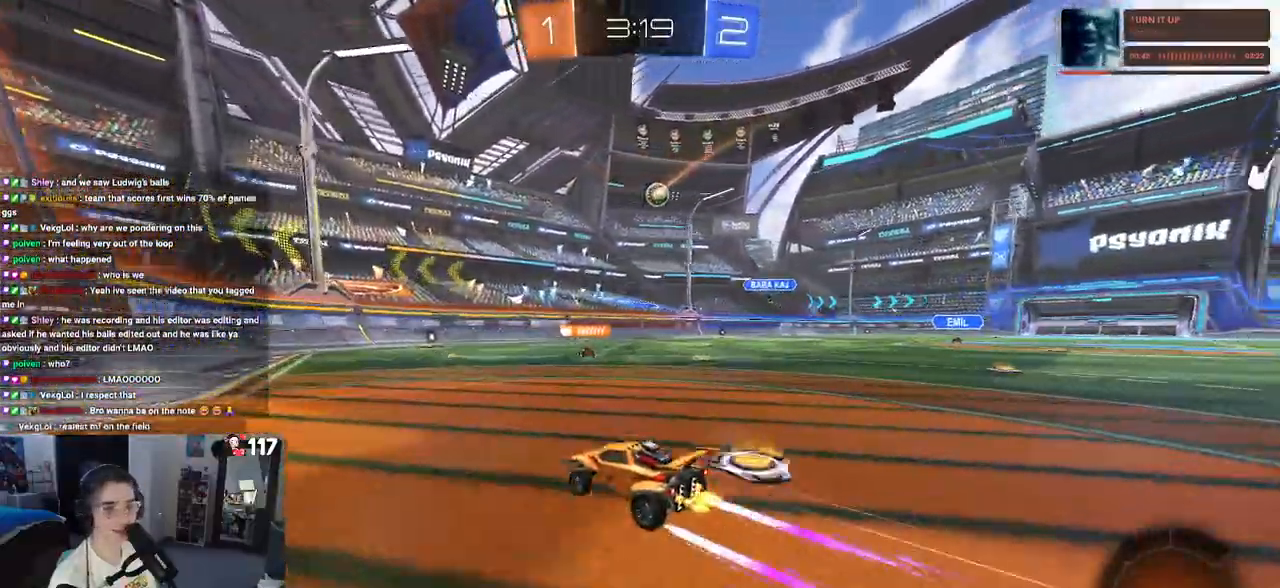
{"buttons": ["R2"], "left_stick": "center", "right_stick": "center", "events": []}
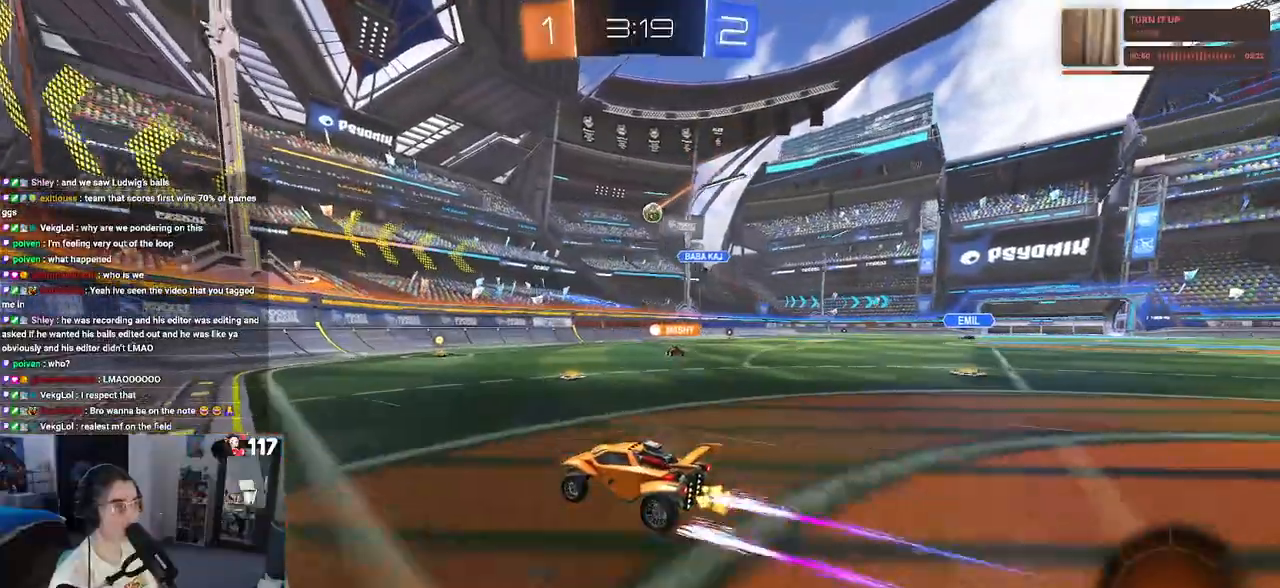
{"buttons": ["R2"], "left_stick": "center", "right_stick": "center", "events": [[167, "left_stick", "right"], [483, "left_stick", "center"]]}
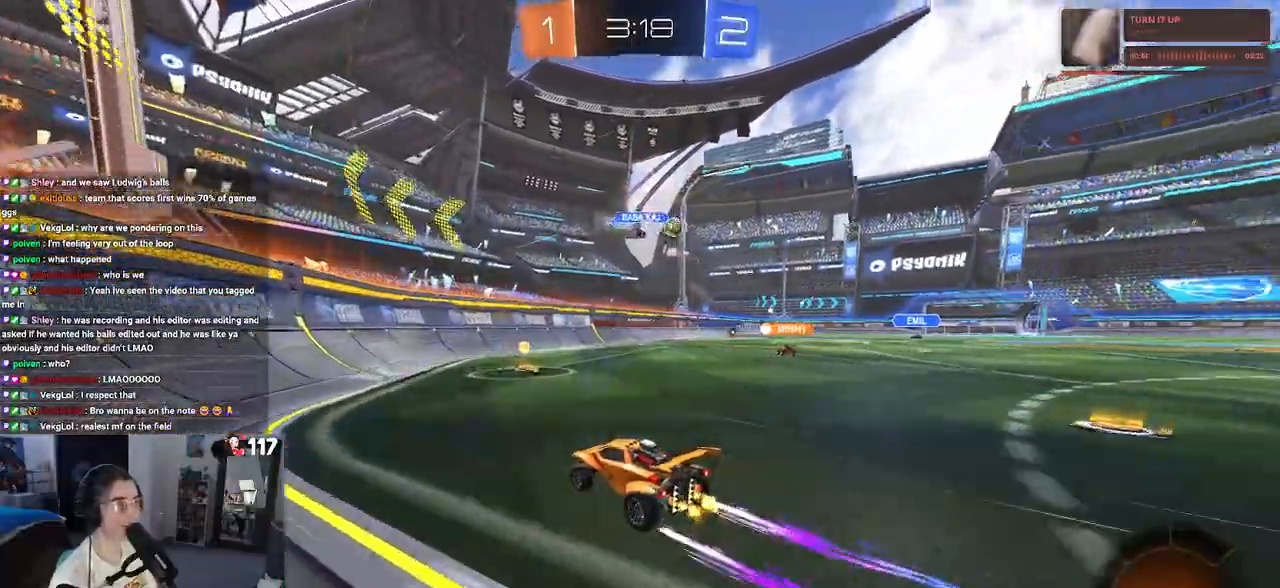
{"buttons": ["R2"], "left_stick": "right", "right_stick": "center", "events": [[17, "left_stick", "right"], [83, "SQUARE", "down"], [217, "SQUARE", "up"]]}
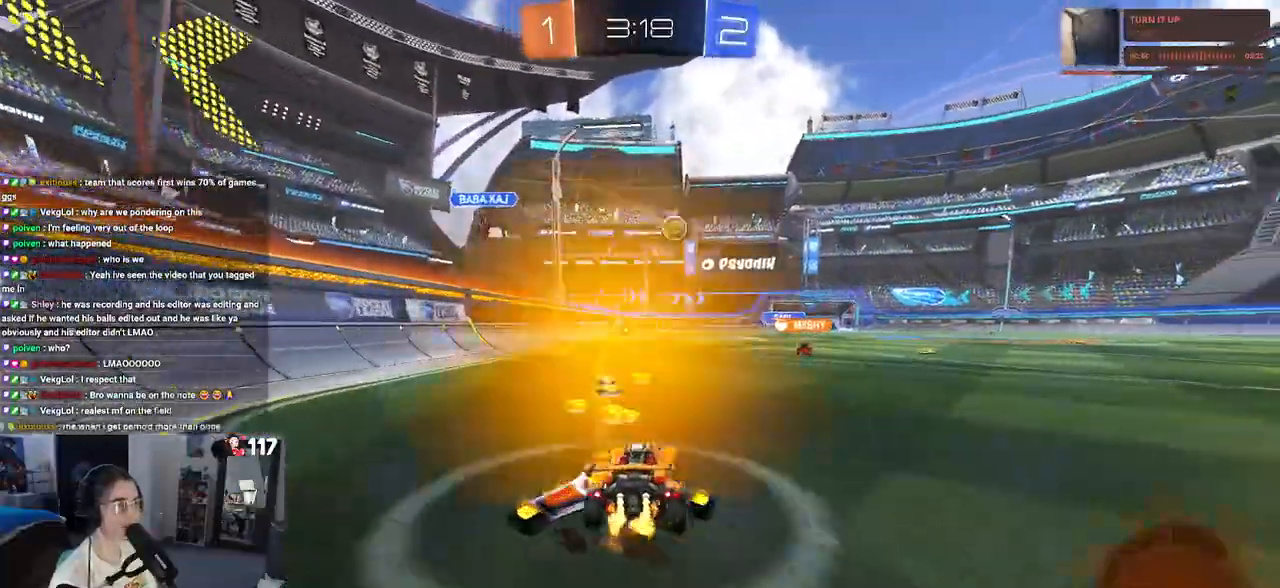
{"buttons": ["R1", "R2"], "left_stick": "right", "right_stick": "center", "events": [[50, "R1", "down"]]}
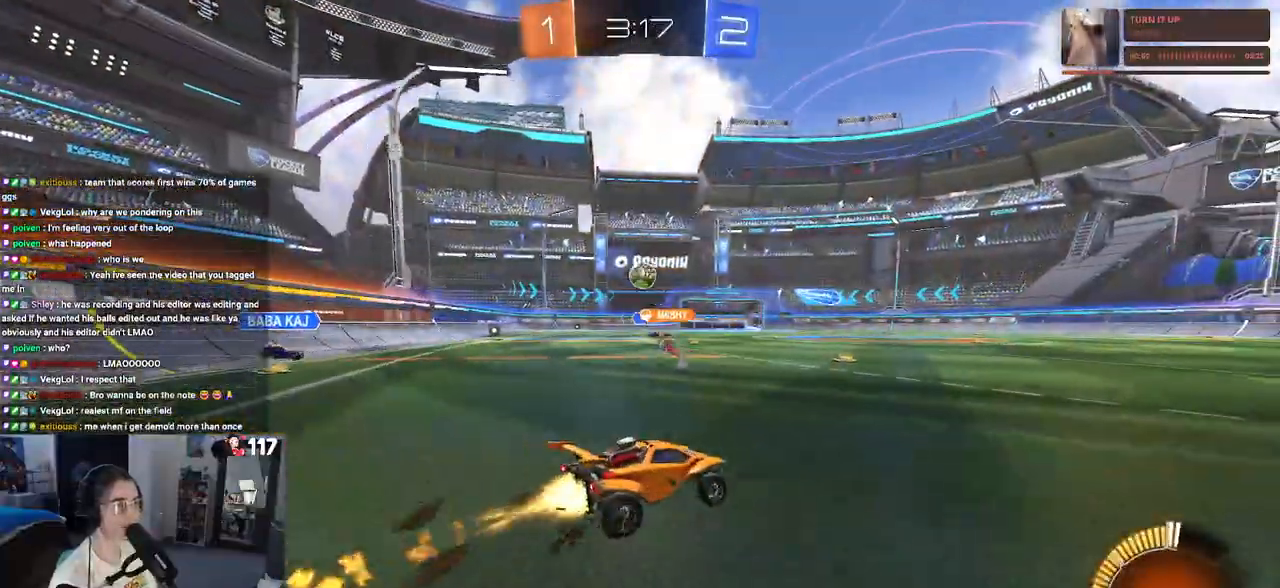
{"buttons": ["R1", "R2"], "left_stick": "left", "right_stick": "center", "events": [[100, "left_stick", "center"], [183, "left_stick", "left"]]}
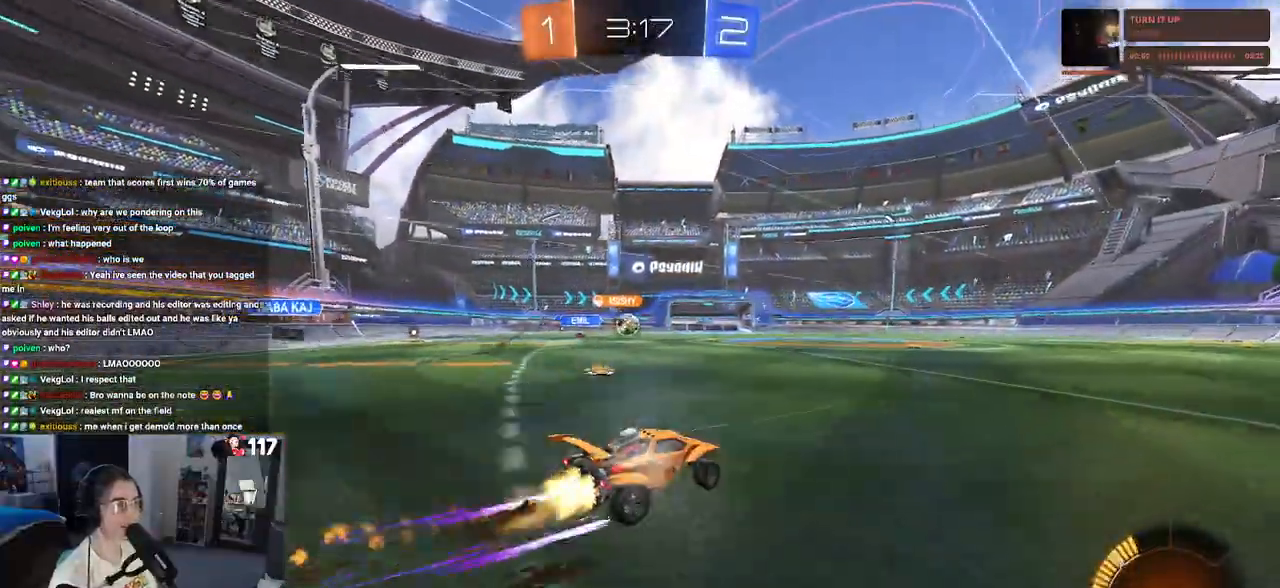
{"buttons": ["R2"], "left_stick": "center", "right_stick": "center", "events": [[17, "left_stick", "center"], [217, "left_stick", "left"], [250, "R1", "up"], [350, "left_stick", "center"]]}
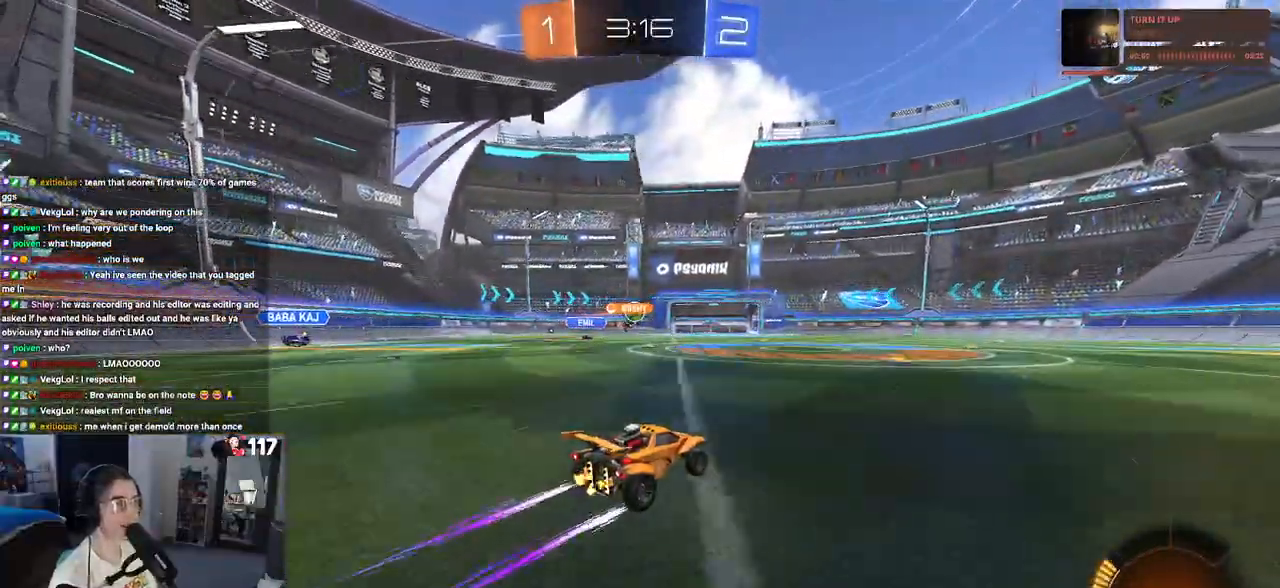
{"buttons": ["R1", "R2"], "left_stick": "center", "right_stick": "center", "events": [[83, "left_stick", "right"], [250, "R1", "down"], [283, "left_stick", "center"]]}
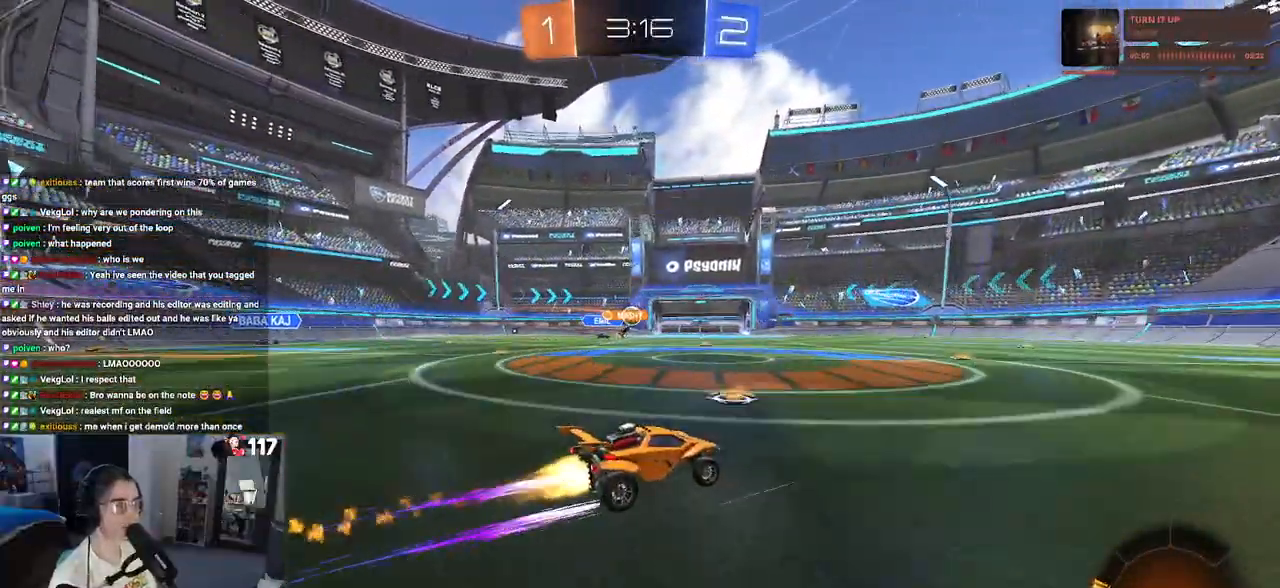
{"buttons": ["R2"], "left_stick": "center", "right_stick": "center", "events": [[100, "R1", "up"], [250, "left_stick", "left"], [433, "left_stick", "center"]]}
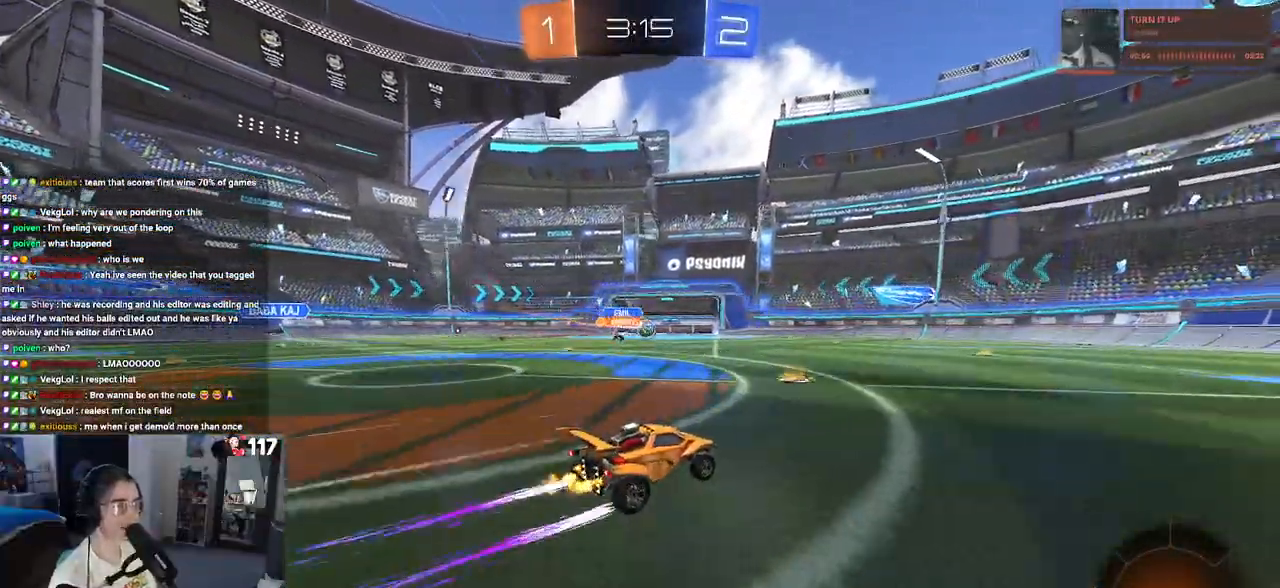
{"buttons": ["R2"], "left_stick": "center", "right_stick": "center", "events": []}
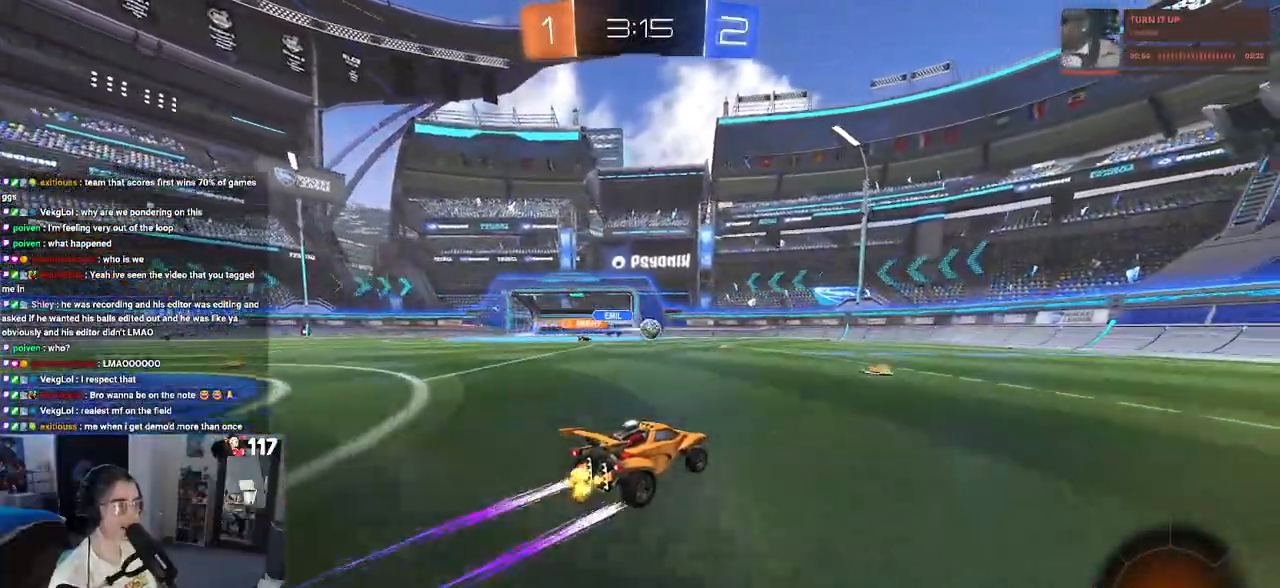
{"buttons": ["R2"], "left_stick": "right", "right_stick": "center", "events": [[183, "left_stick", "right"]]}
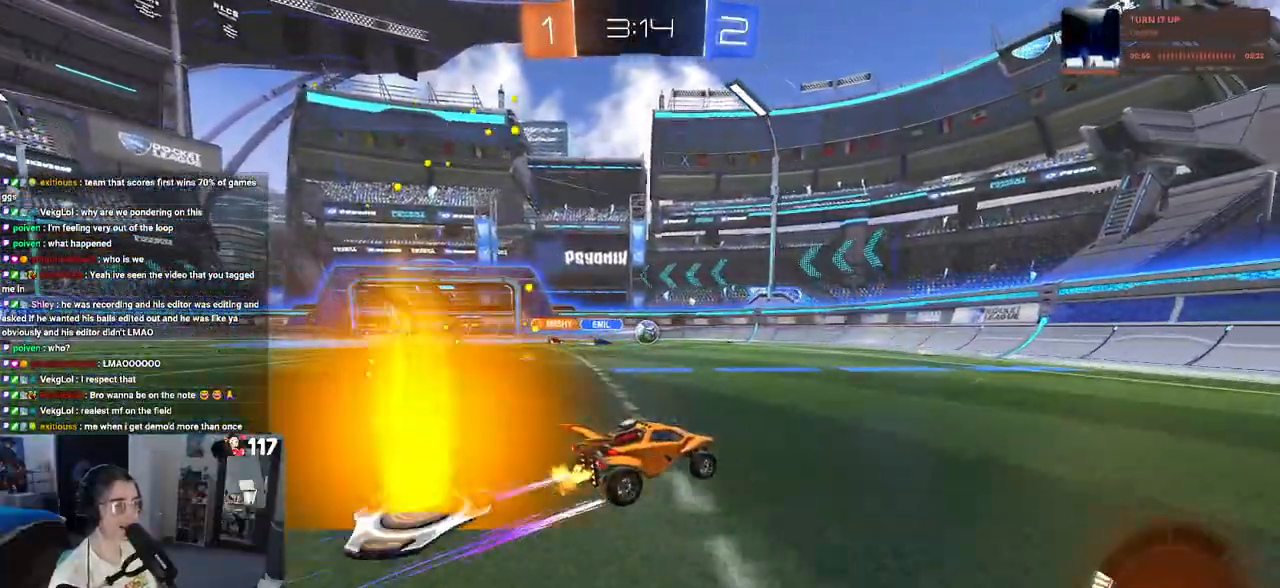
{"buttons": ["R2"], "left_stick": "right", "right_stick": "center", "events": []}